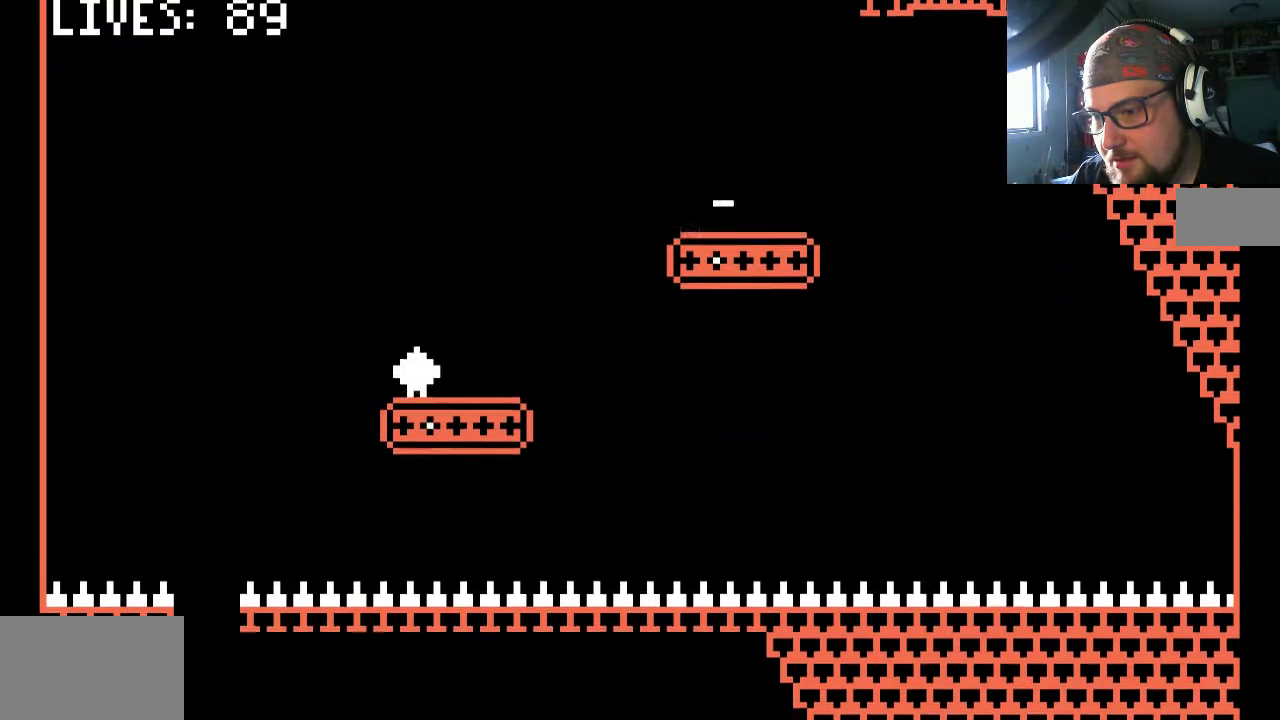
Gameplay with a controller (PlayStation layout); each line is a JSON object with the inputs held at the frame after it. "events" lists button and stick changes between this image and that frame as [ms after this image, input, new state], when the widget could be followed in between. Not read: L2 L3 R2 R3.
{"buttons": [], "left_stick": "center", "right_stick": "center", "events": []}
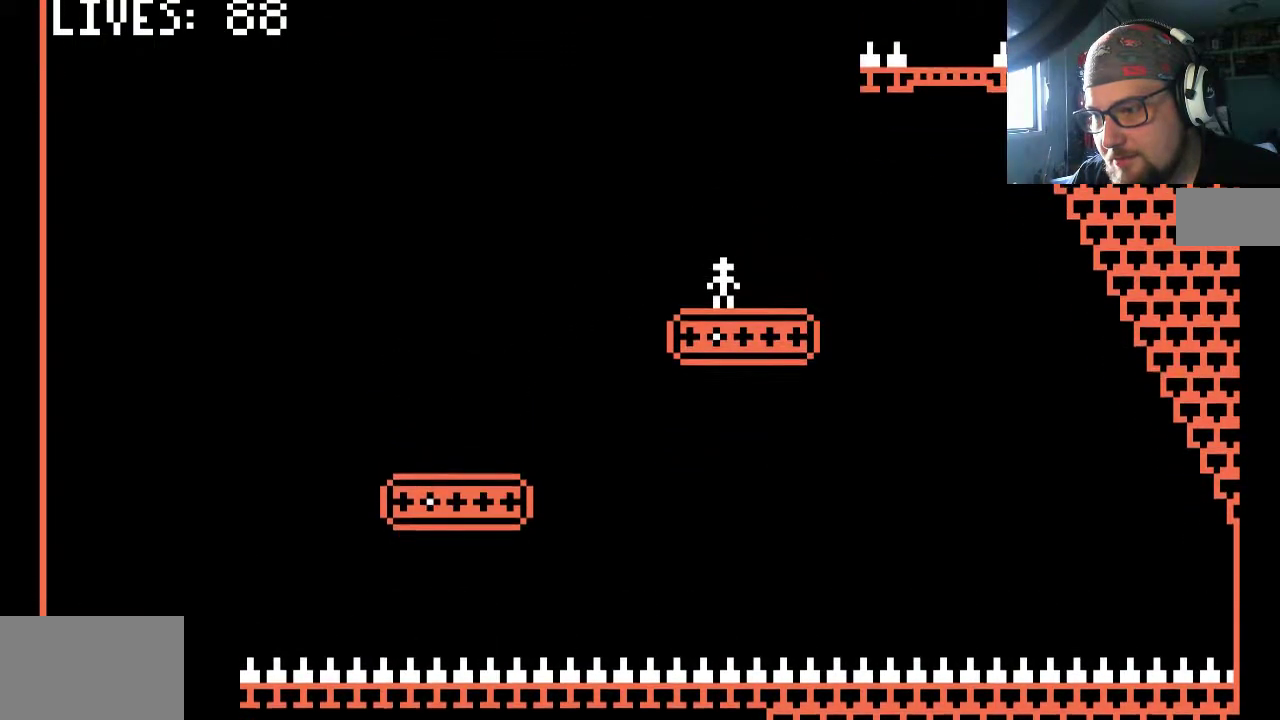
{"buttons": ["CROSS", "DPAD_LEFT"], "left_stick": "center", "right_stick": "center", "events": [[200, "DPAD_LEFT", "down"], [267, "CROSS", "down"], [333, "DPAD_UP", "down"], [367, "DPAD_UP", "up"]]}
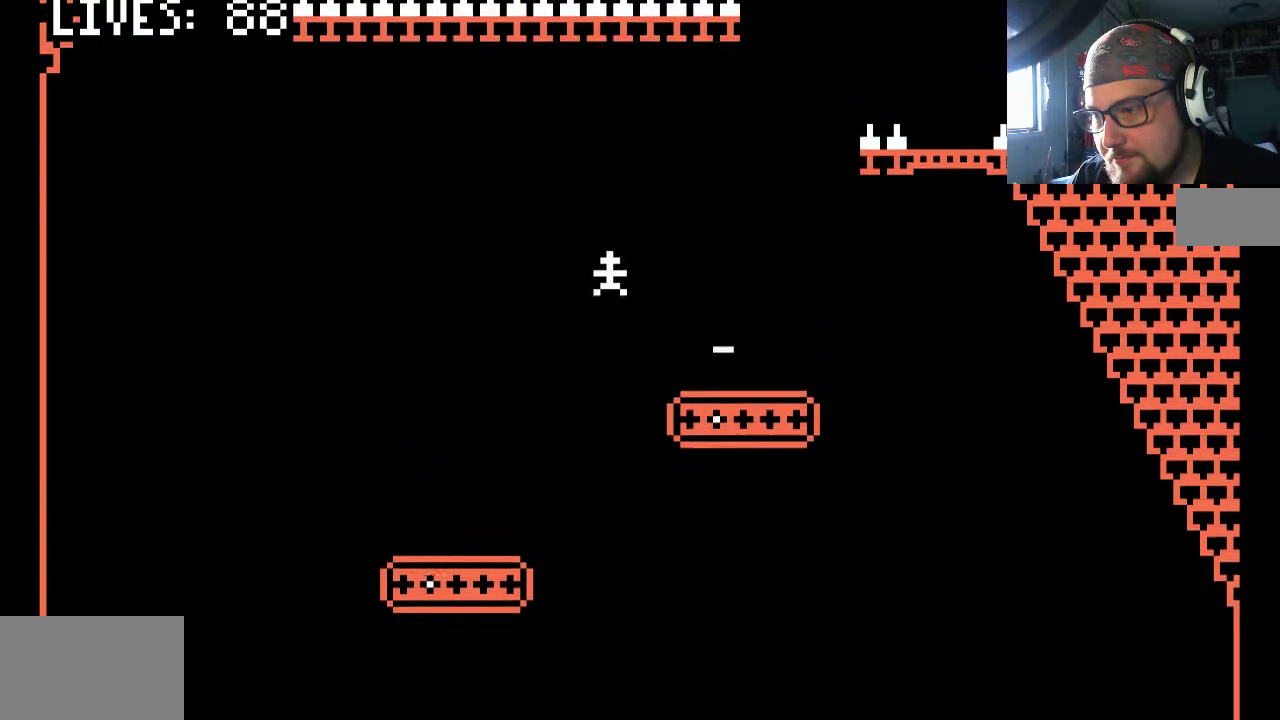
{"buttons": [], "left_stick": "center", "right_stick": "center", "events": [[67, "CROSS", "up"], [433, "DPAD_LEFT", "up"]]}
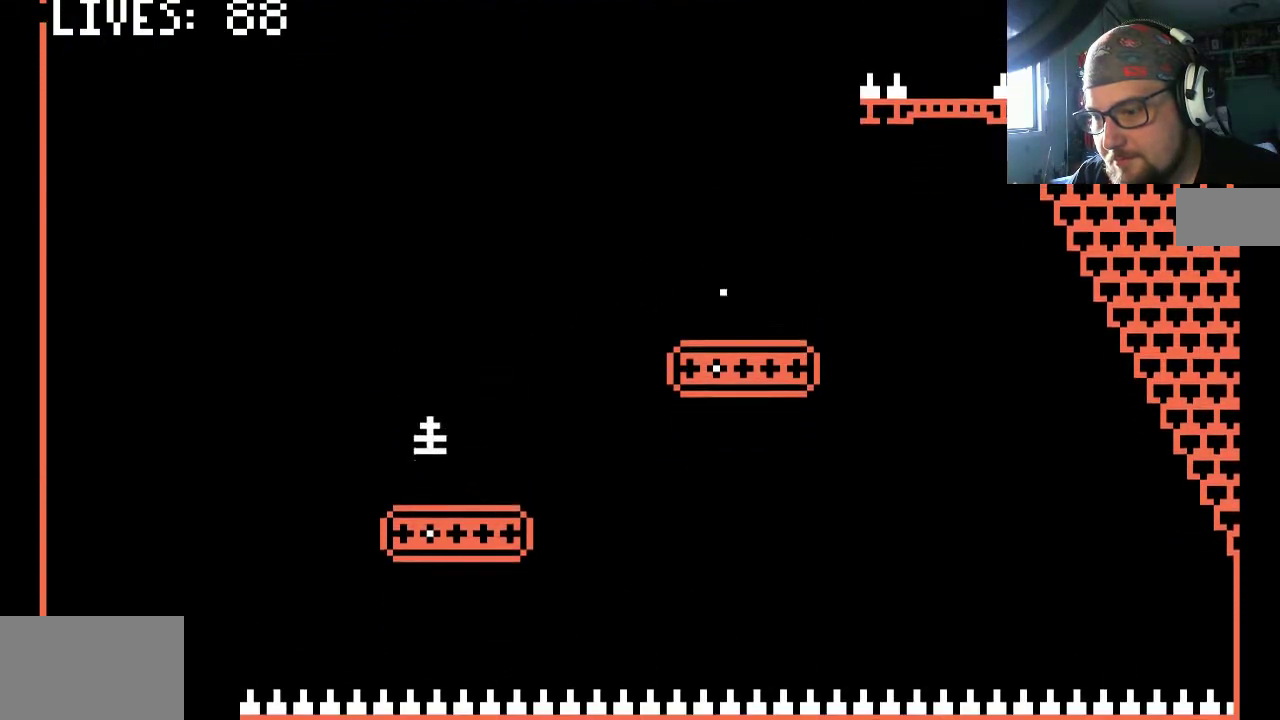
{"buttons": [], "left_stick": "center", "right_stick": "center", "events": []}
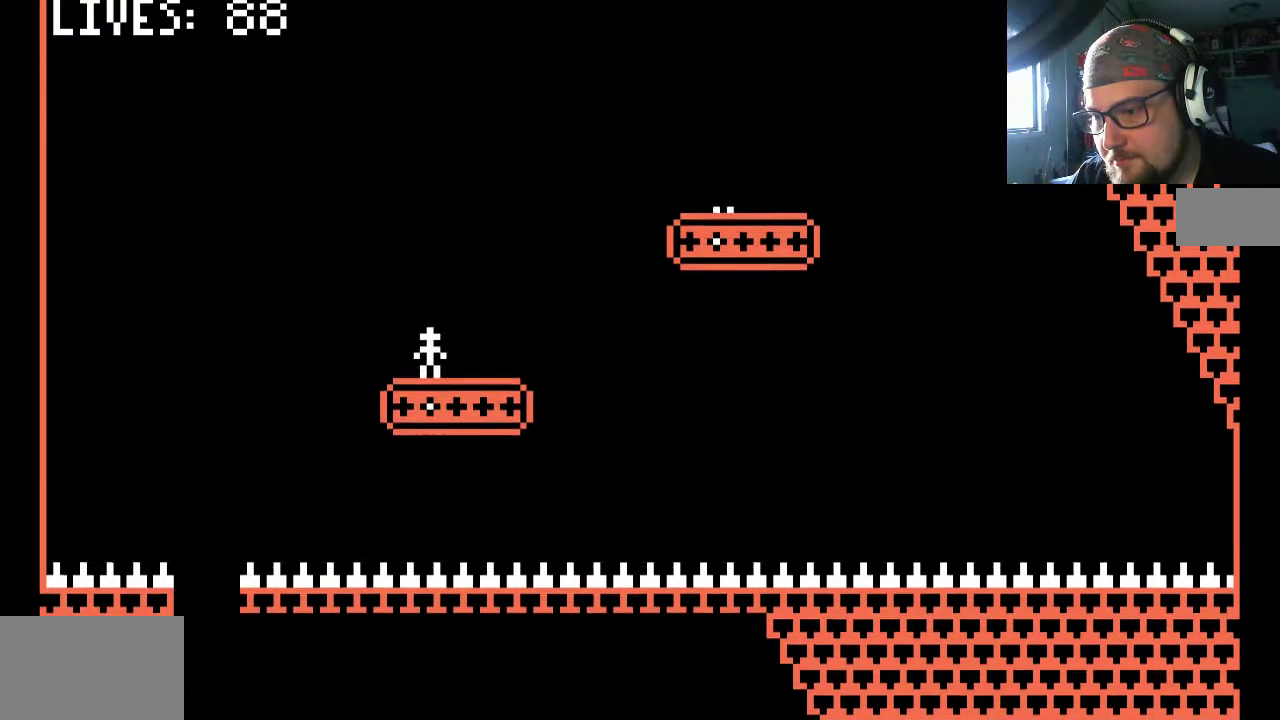
{"buttons": [], "left_stick": "center", "right_stick": "center", "events": [[133, "CIRCLE", "down"], [233, "CIRCLE", "up"]]}
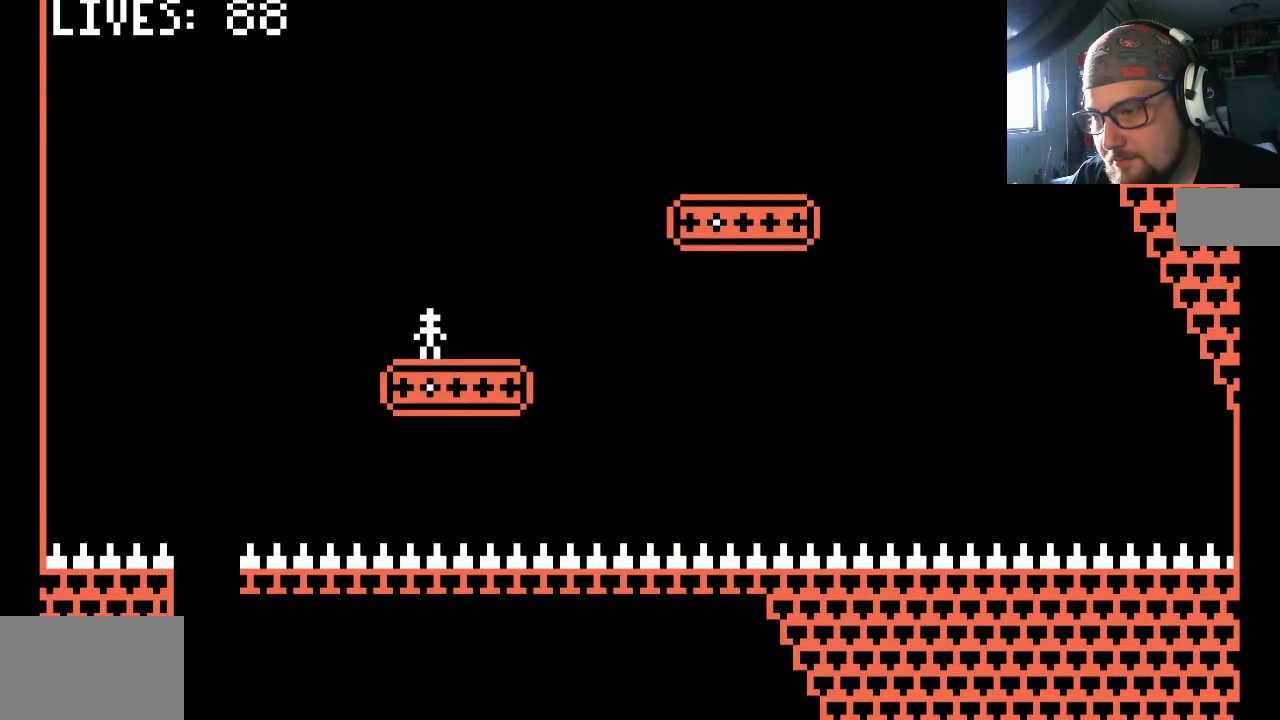
{"buttons": ["CROSS", "DPAD_LEFT"], "left_stick": "center", "right_stick": "center", "events": [[133, "CROSS", "down"], [133, "DPAD_LEFT", "down"]]}
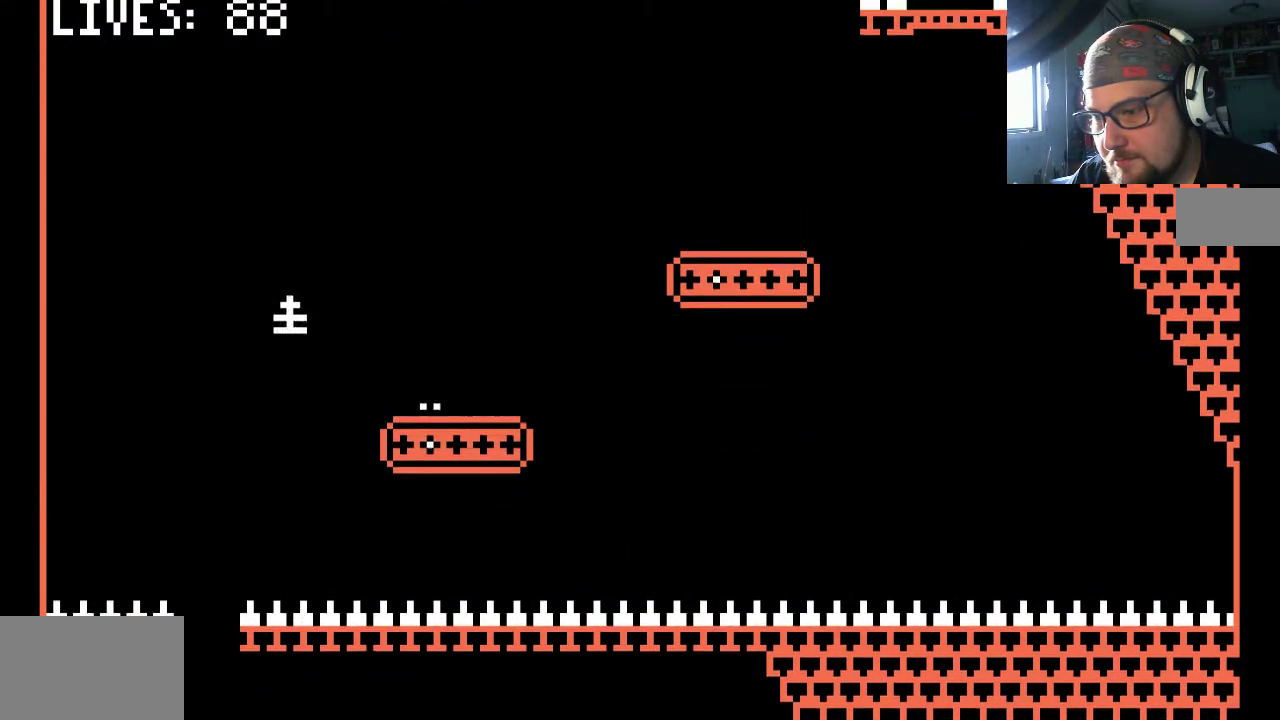
{"buttons": [], "left_stick": "center", "right_stick": "center", "events": [[33, "CROSS", "up"], [233, "DPAD_LEFT", "up"]]}
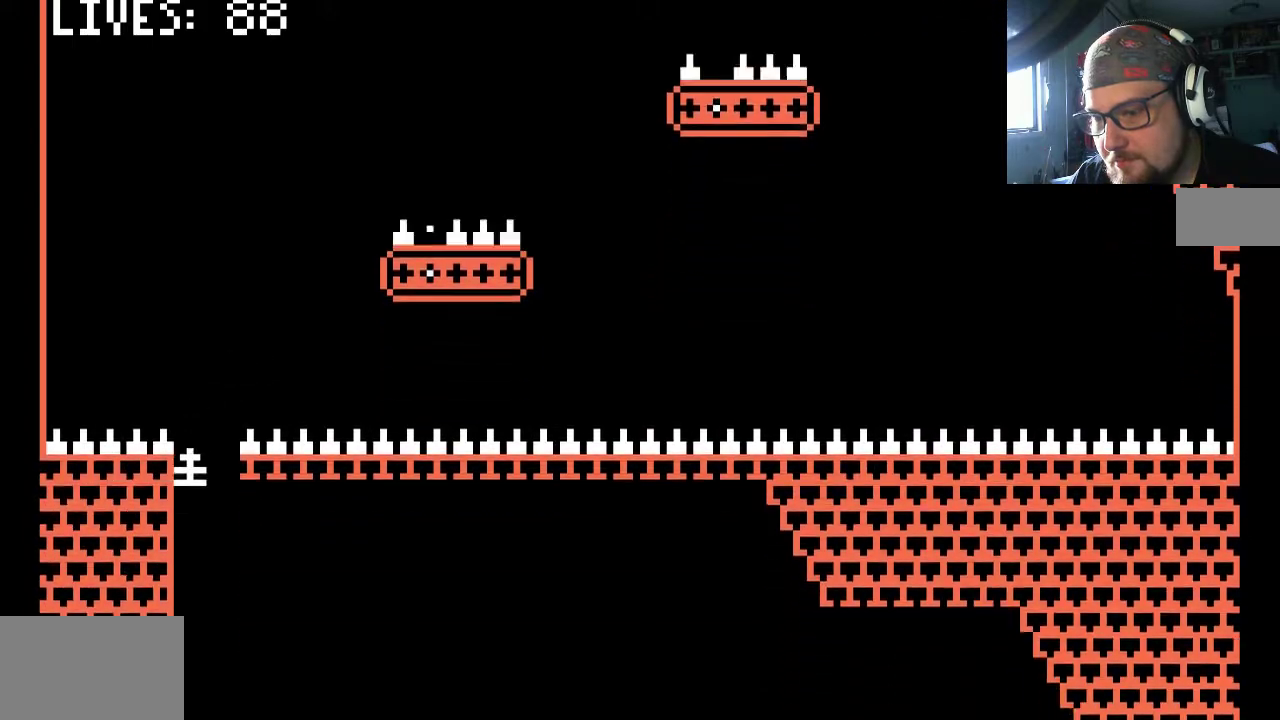
{"buttons": ["DPAD_RIGHT"], "left_stick": "center", "right_stick": "center", "events": [[167, "DPAD_RIGHT", "down"]]}
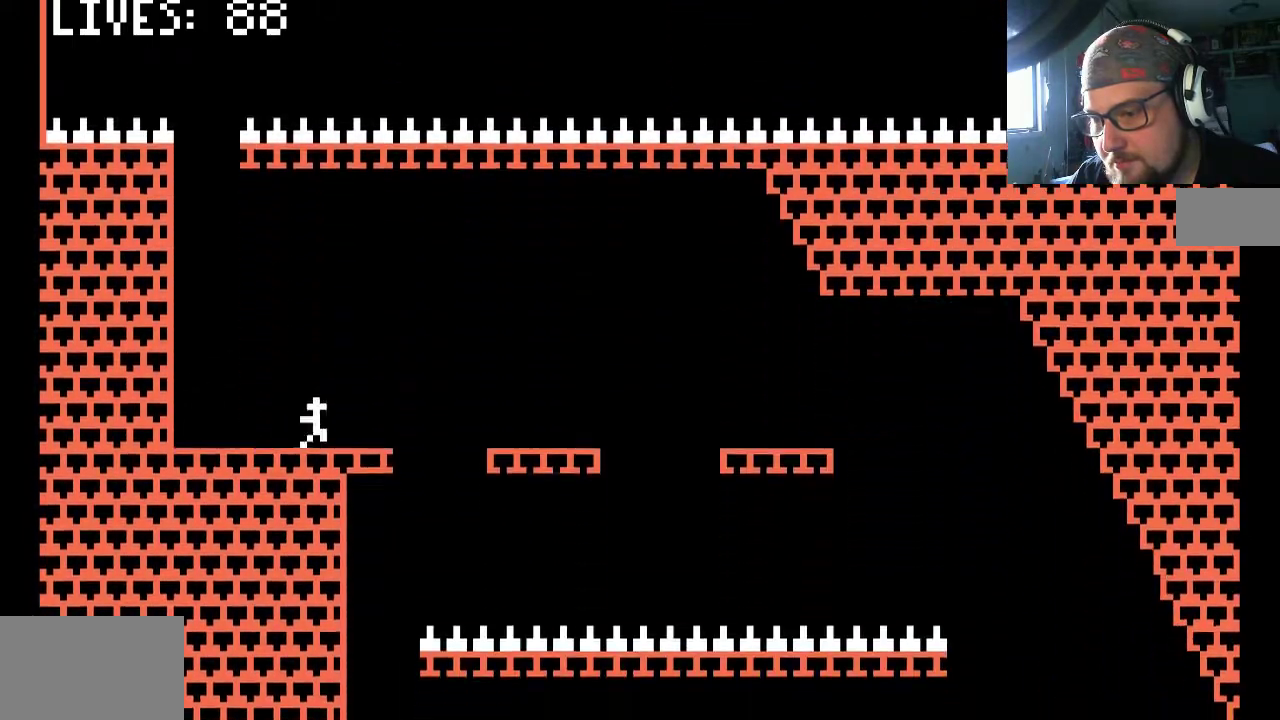
{"buttons": ["DPAD_RIGHT"], "left_stick": "center", "right_stick": "center", "events": [[133, "CROSS", "down"], [300, "CROSS", "up"]]}
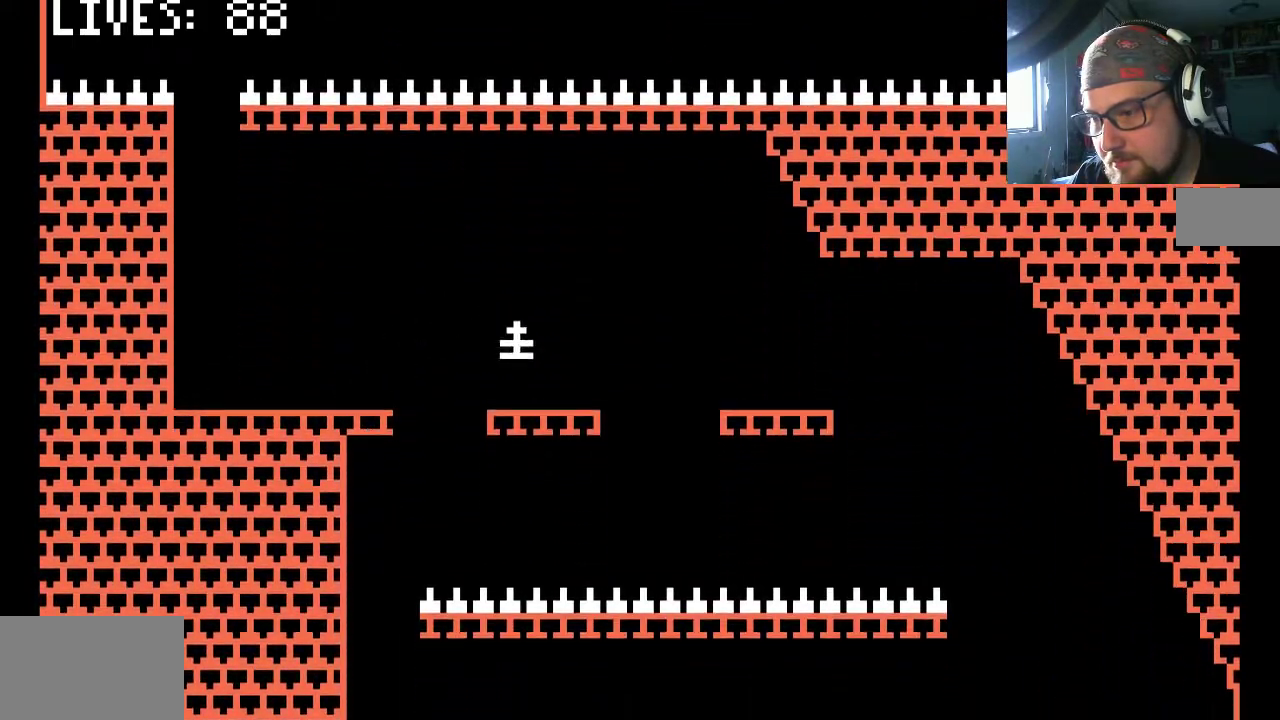
{"buttons": ["DPAD_RIGHT"], "left_stick": "center", "right_stick": "center", "events": [[33, "DPAD_RIGHT", "up"], [133, "DPAD_RIGHT", "down"], [233, "CROSS", "down"], [433, "CROSS", "up"]]}
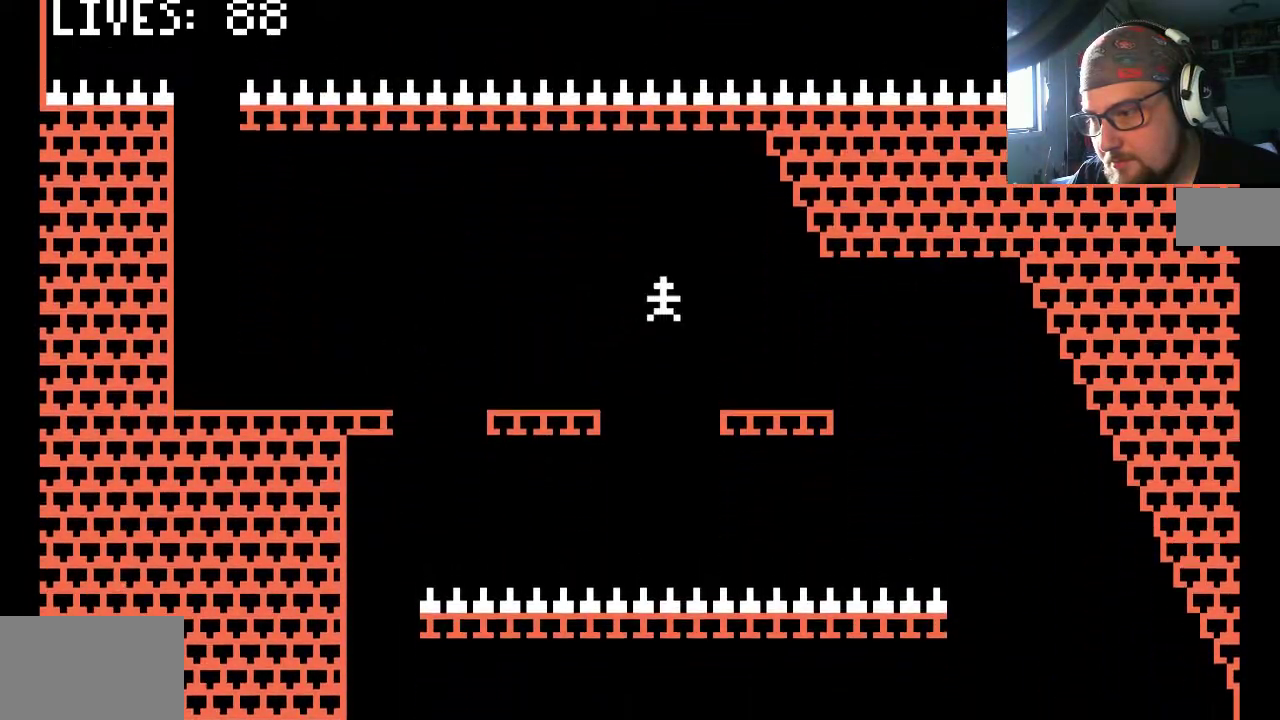
{"buttons": ["DPAD_RIGHT"], "left_stick": "center", "right_stick": "center", "events": [[367, "CROSS", "down"], [467, "CROSS", "up"]]}
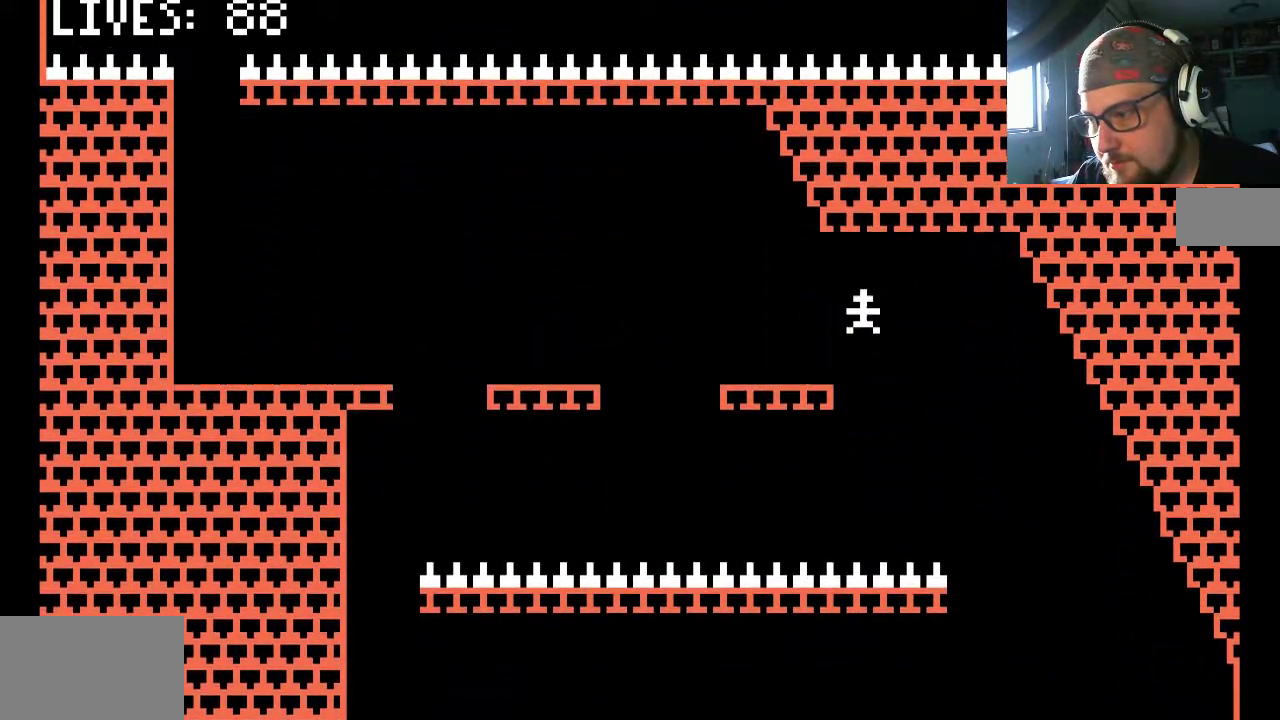
{"buttons": ["DPAD_RIGHT"], "left_stick": "center", "right_stick": "center", "events": []}
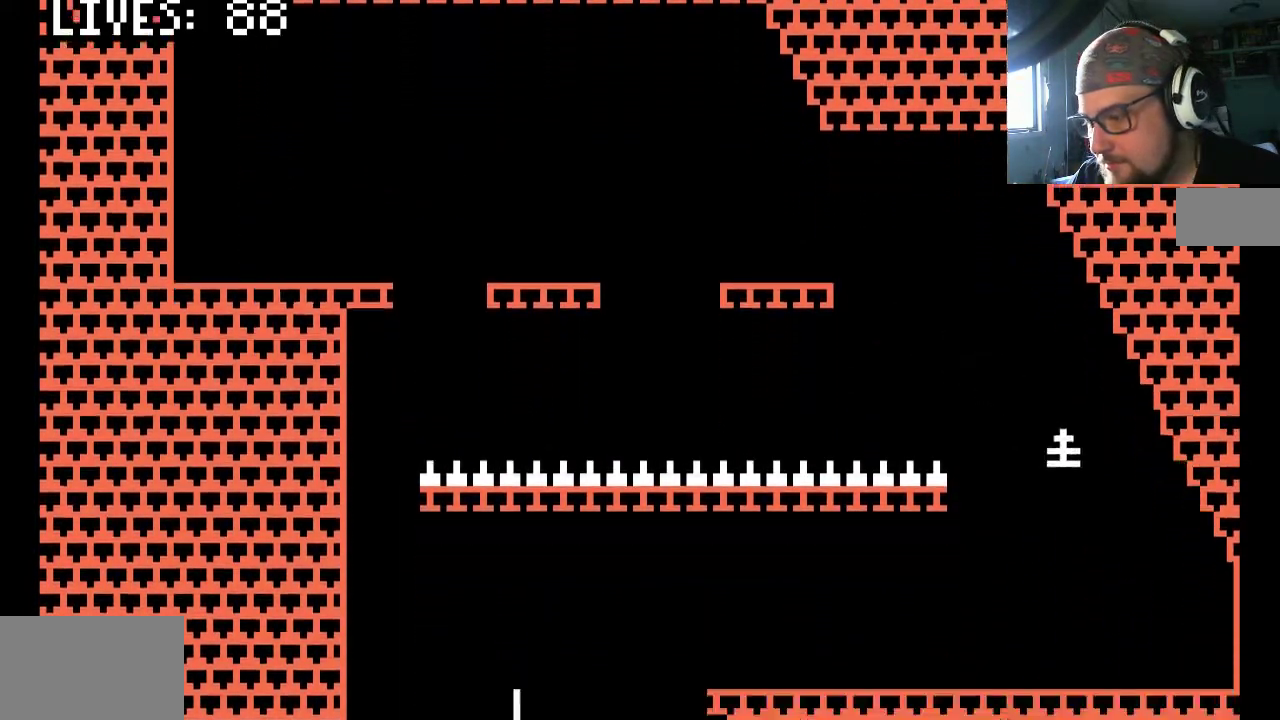
{"buttons": ["DPAD_LEFT"], "left_stick": "center", "right_stick": "center", "events": [[300, "DPAD_RIGHT", "up"], [500, "DPAD_LEFT", "down"]]}
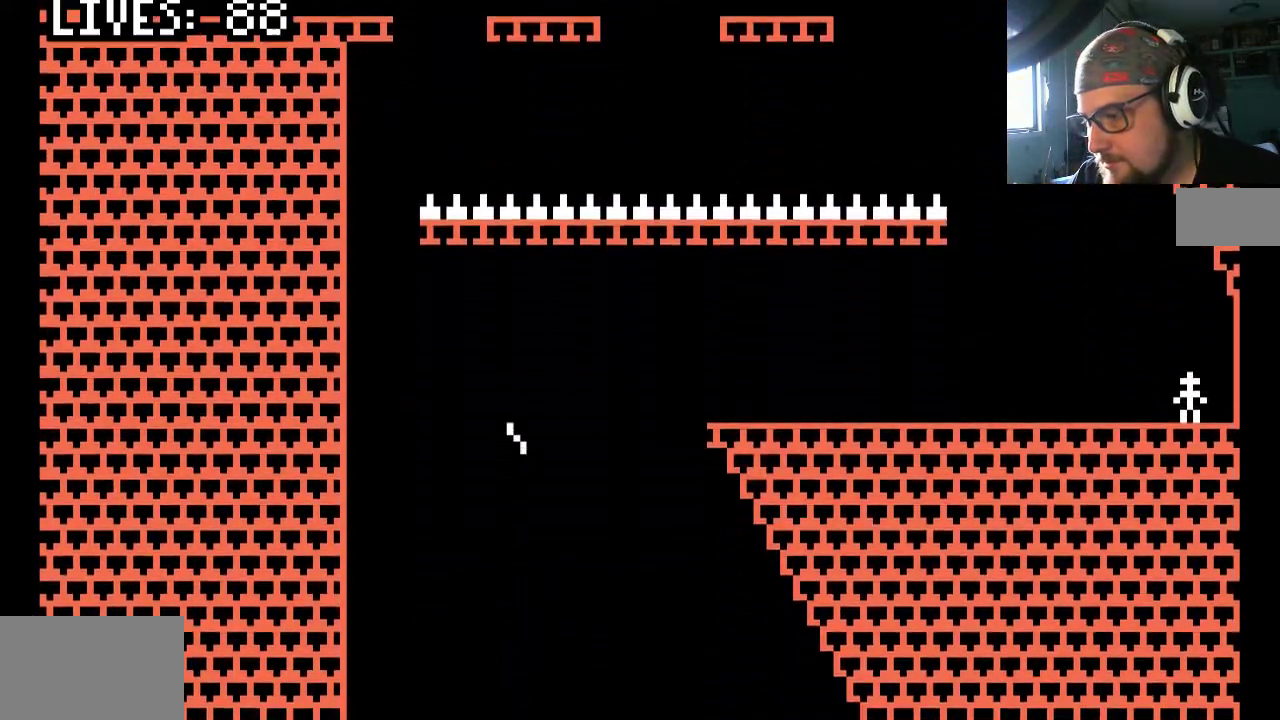
{"buttons": ["DPAD_LEFT"], "left_stick": "center", "right_stick": "center", "events": []}
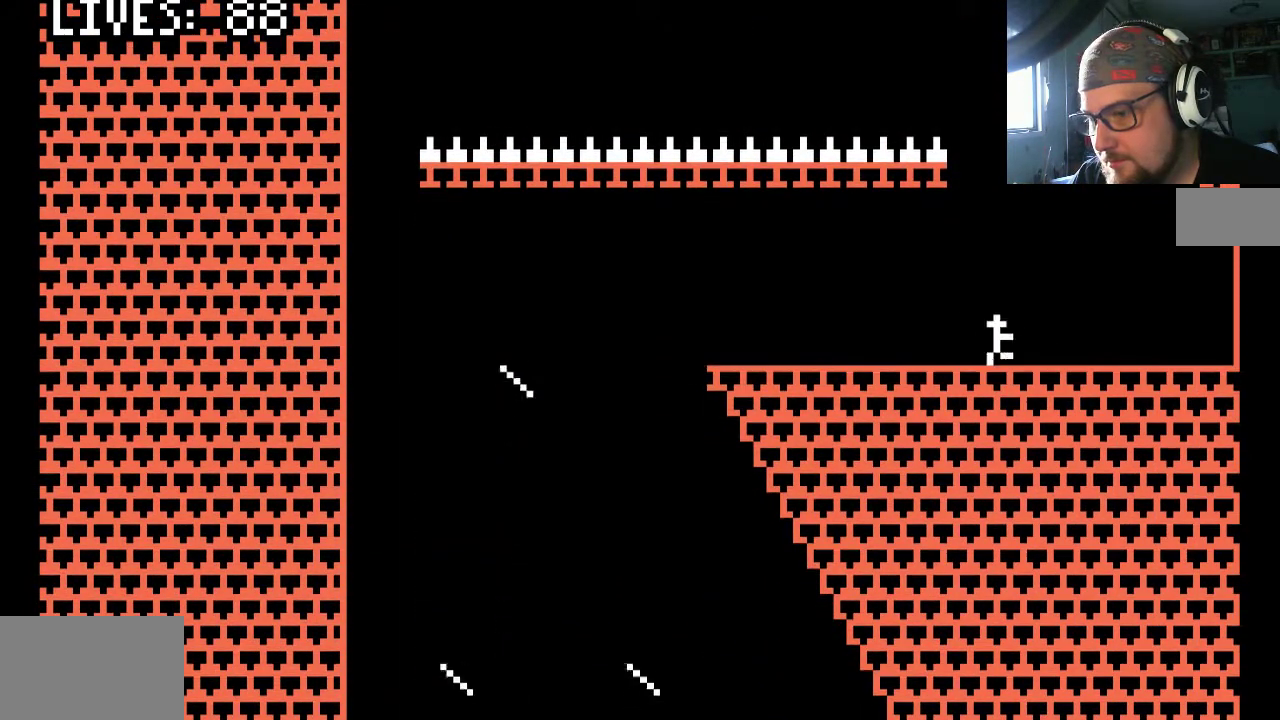
{"buttons": ["DPAD_LEFT"], "left_stick": "center", "right_stick": "center", "events": []}
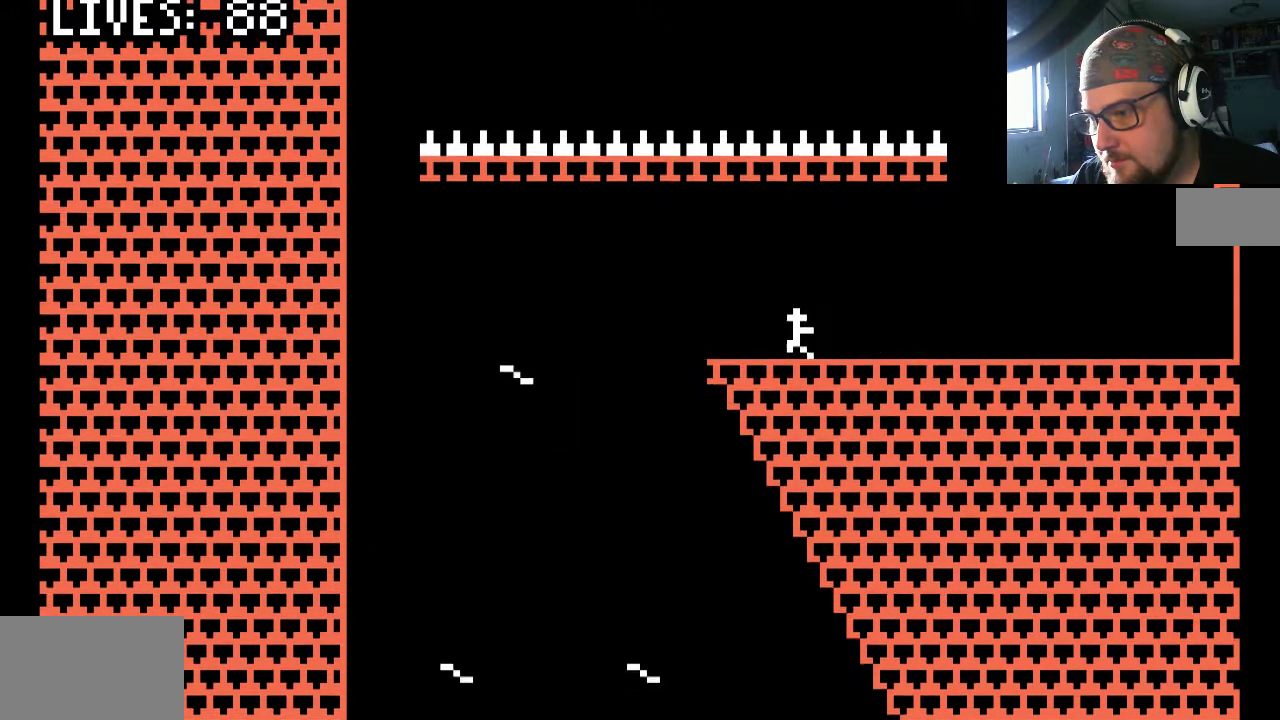
{"buttons": [], "left_stick": "center", "right_stick": "center", "events": [[433, "DPAD_LEFT", "up"]]}
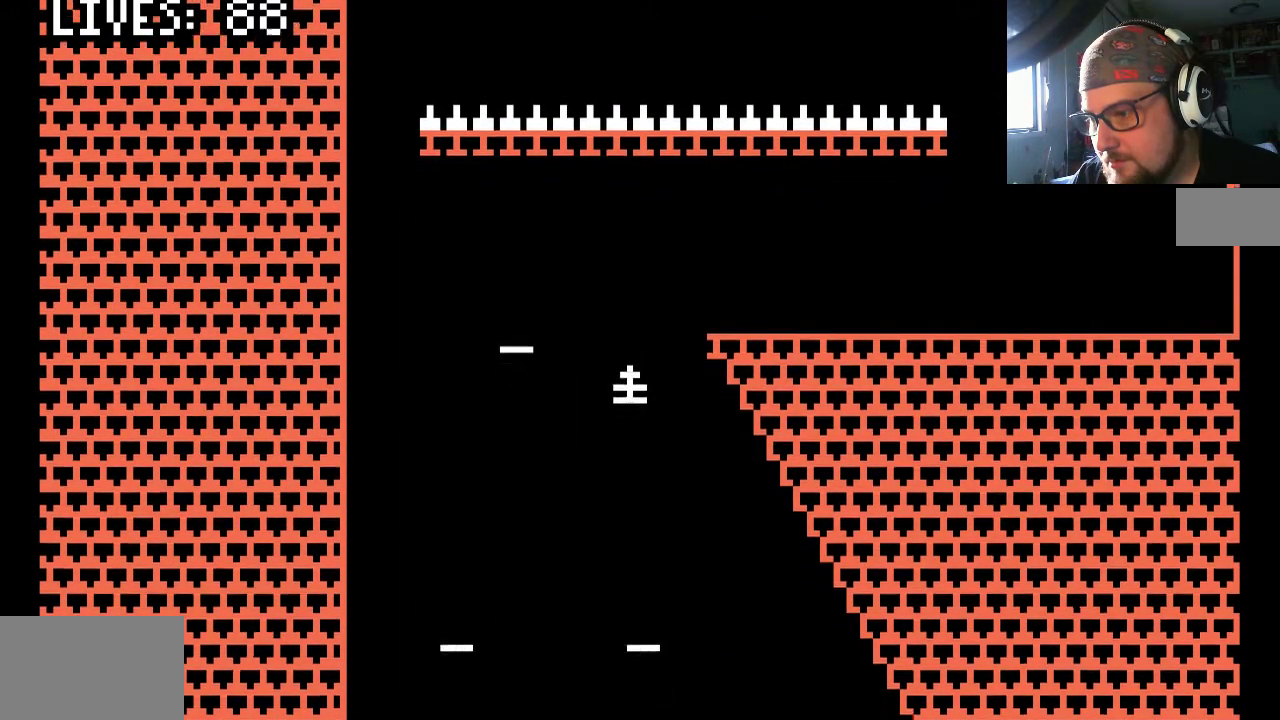
{"buttons": [], "left_stick": "center", "right_stick": "center", "events": [[100, "DPAD_RIGHT", "down"], [167, "DPAD_RIGHT", "up"]]}
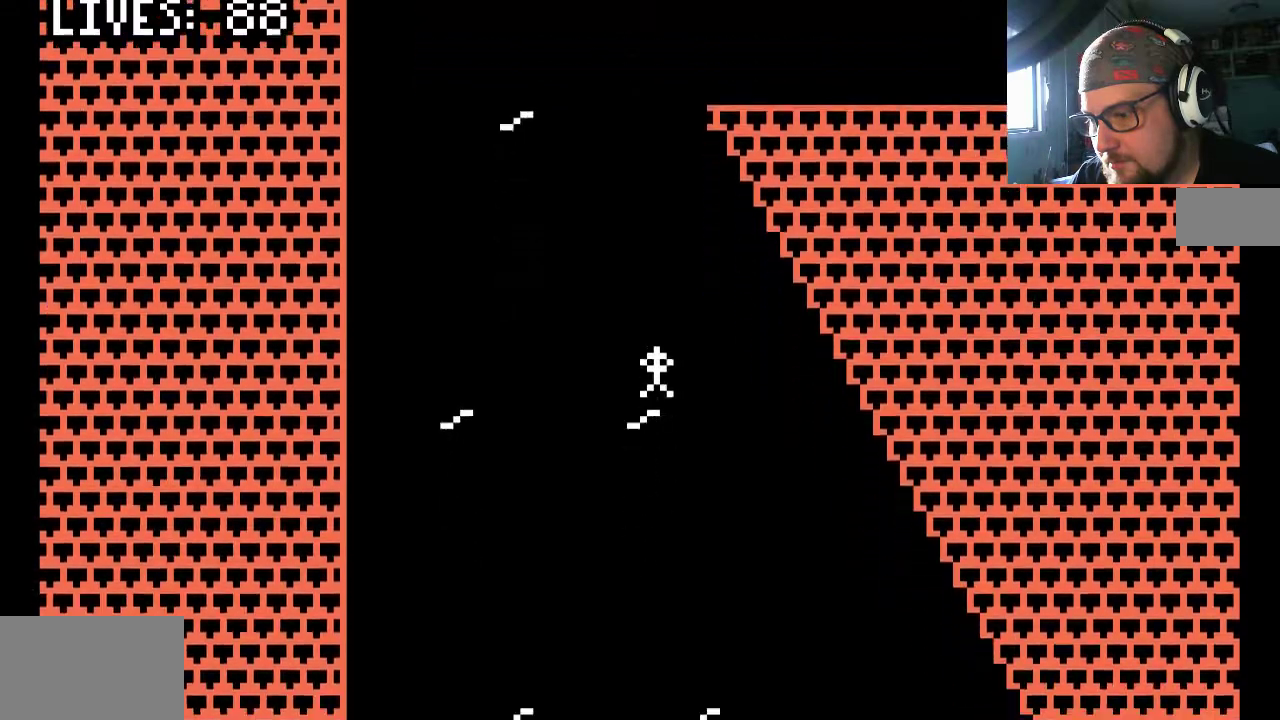
{"buttons": [], "left_stick": "center", "right_stick": "center", "events": []}
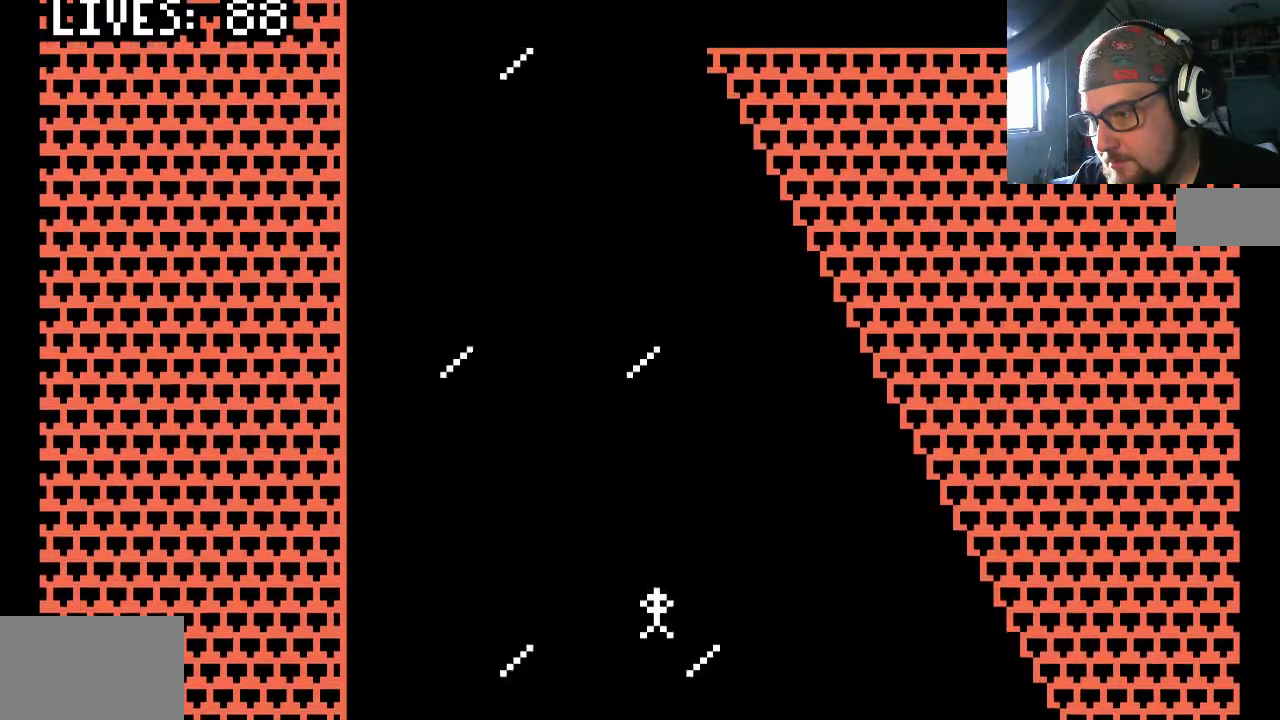
{"buttons": [], "left_stick": "center", "right_stick": "center", "events": []}
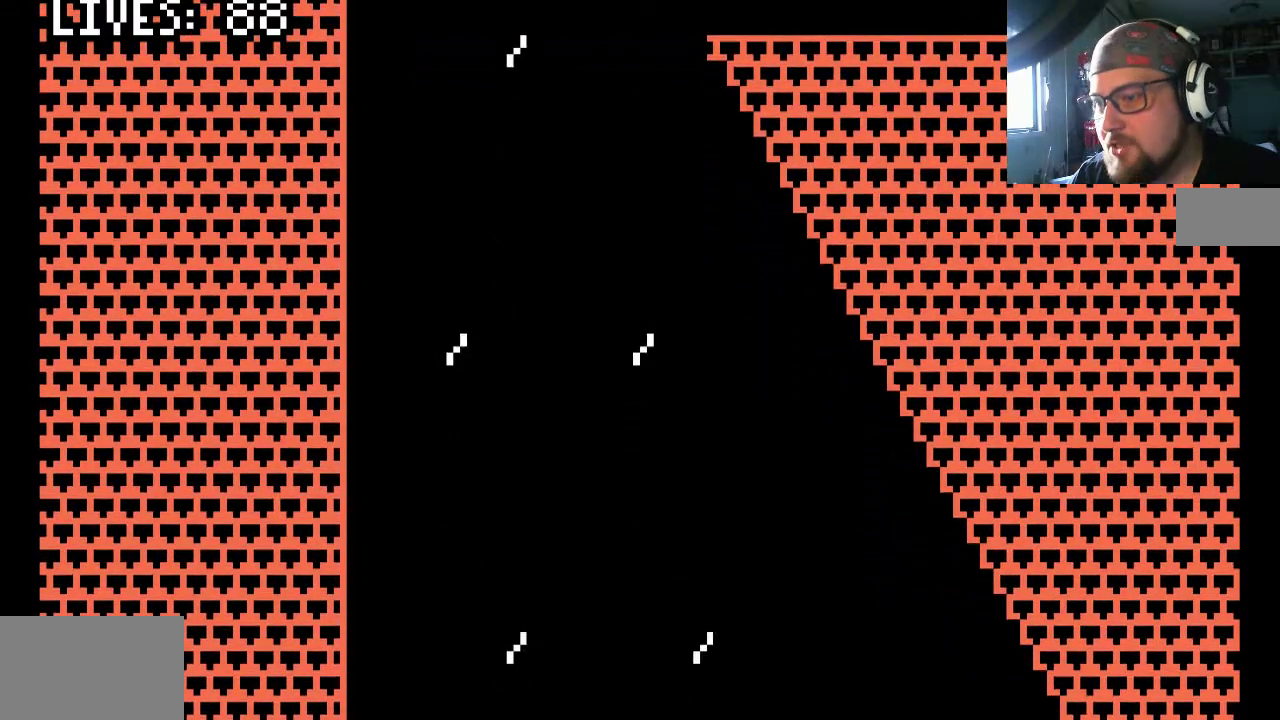
{"buttons": [], "left_stick": "center", "right_stick": "center", "events": []}
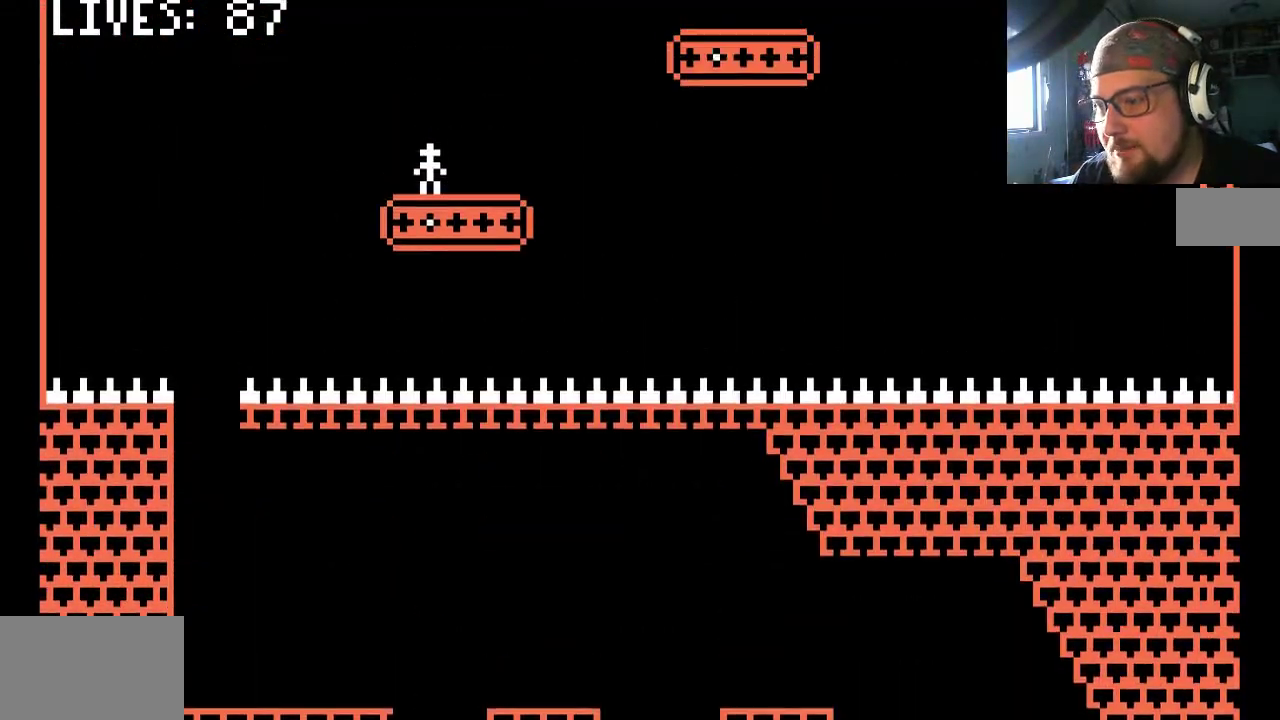
{"buttons": [], "left_stick": "center", "right_stick": "center", "events": []}
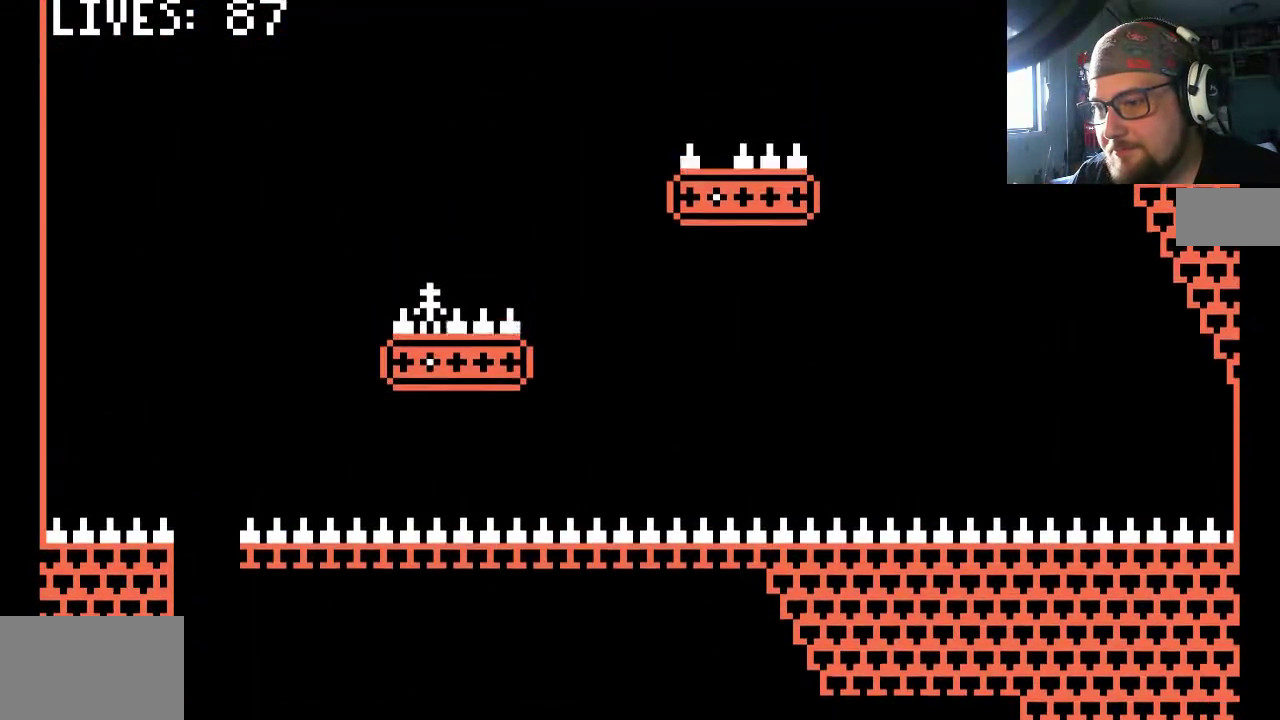
{"buttons": ["DPAD_LEFT"], "left_stick": "center", "right_stick": "center", "events": [[100, "CROSS", "down"], [100, "DPAD_LEFT", "down"], [333, "CROSS", "up"]]}
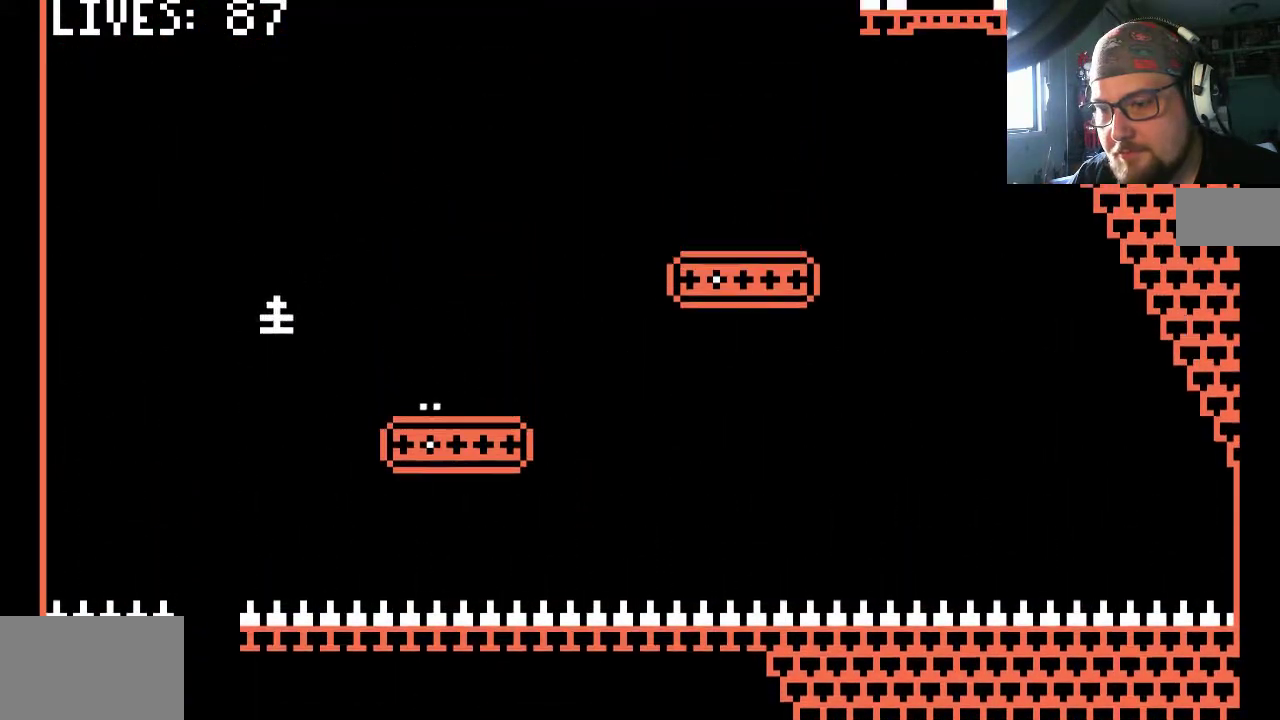
{"buttons": [], "left_stick": "center", "right_stick": "center", "events": [[233, "DPAD_LEFT", "up"]]}
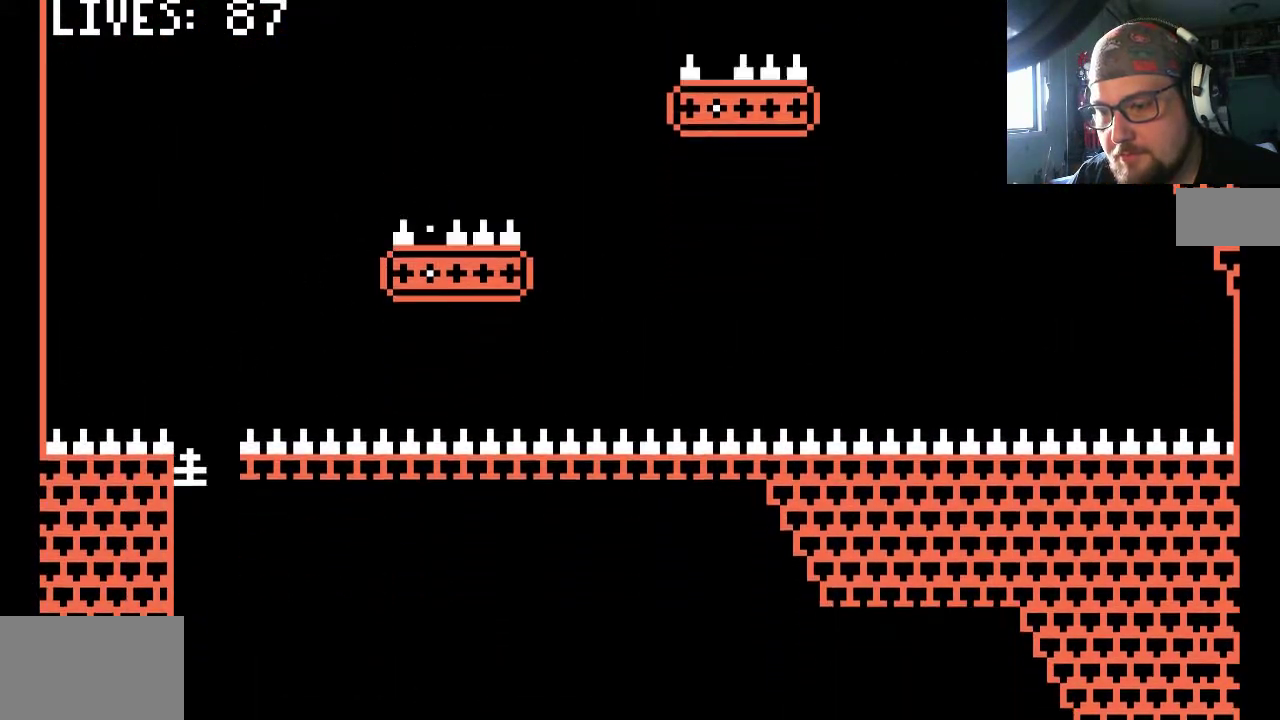
{"buttons": ["DPAD_RIGHT"], "left_stick": "center", "right_stick": "center", "events": [[367, "DPAD_RIGHT", "down"]]}
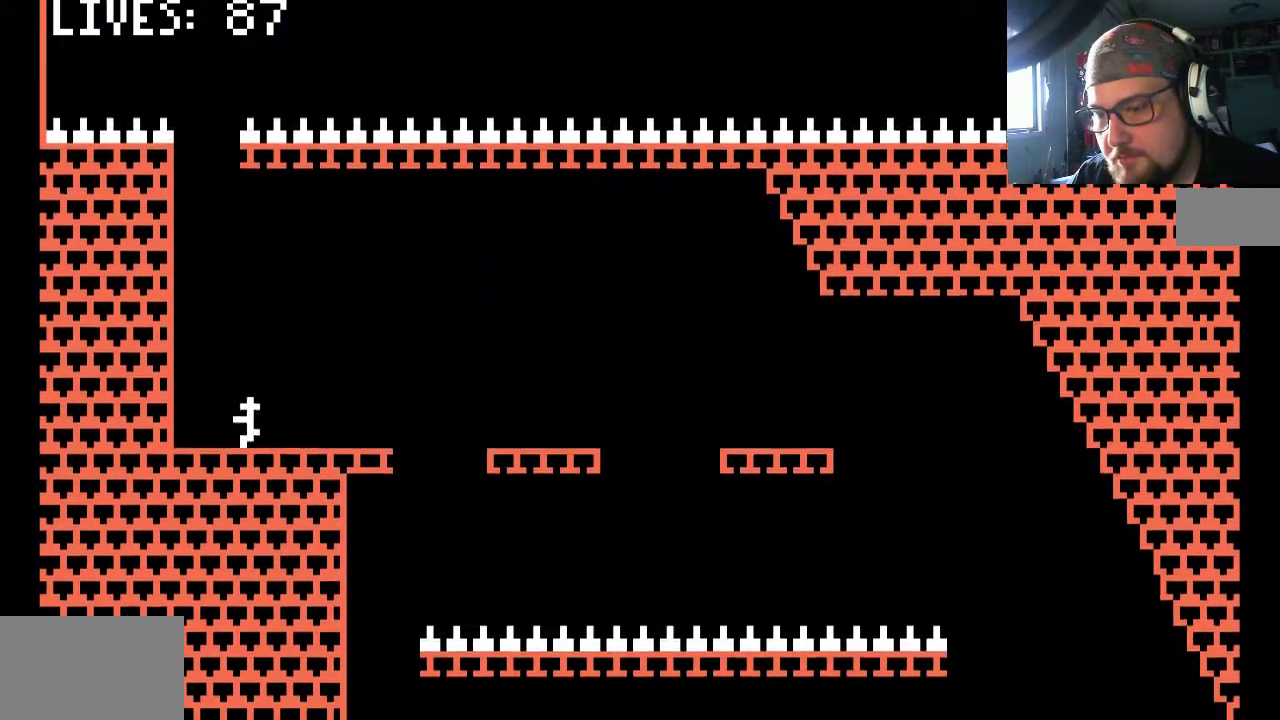
{"buttons": ["DPAD_RIGHT"], "left_stick": "center", "right_stick": "center", "events": [[267, "CROSS", "down"], [467, "CROSS", "up"]]}
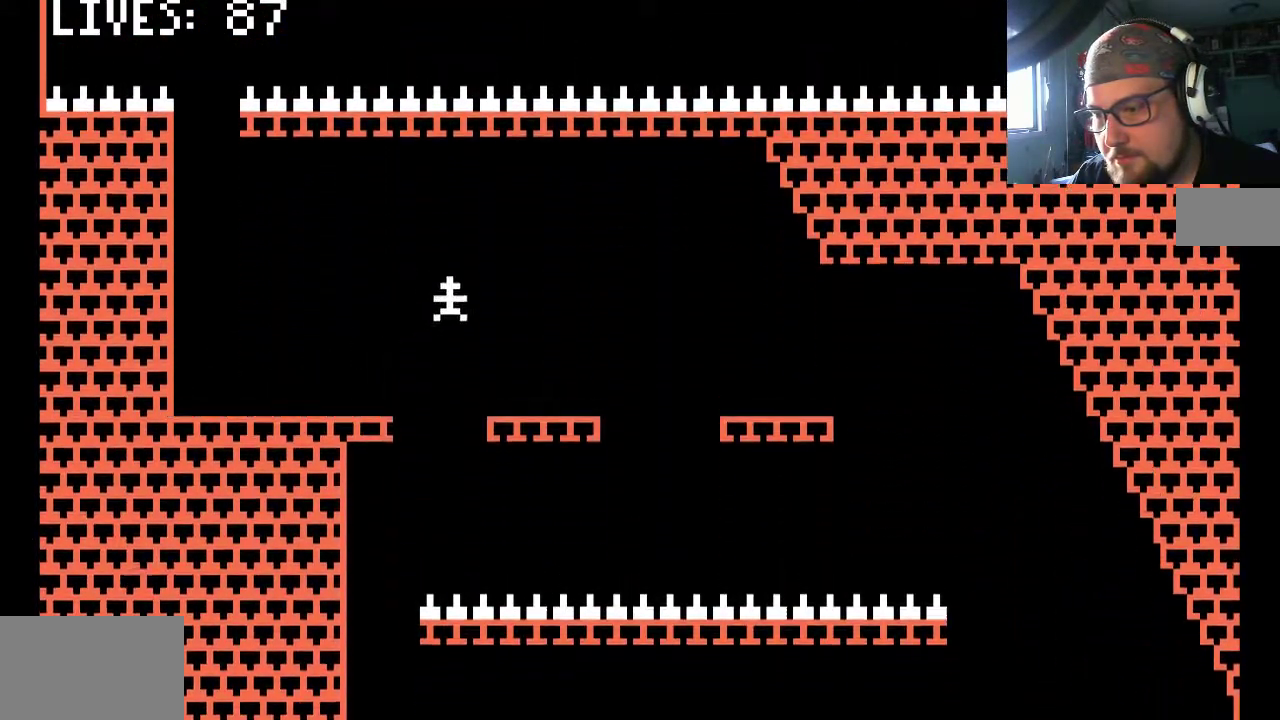
{"buttons": ["CIRCLE"], "left_stick": "center", "right_stick": "center", "events": [[167, "DPAD_RIGHT", "up"], [500, "CIRCLE", "down"]]}
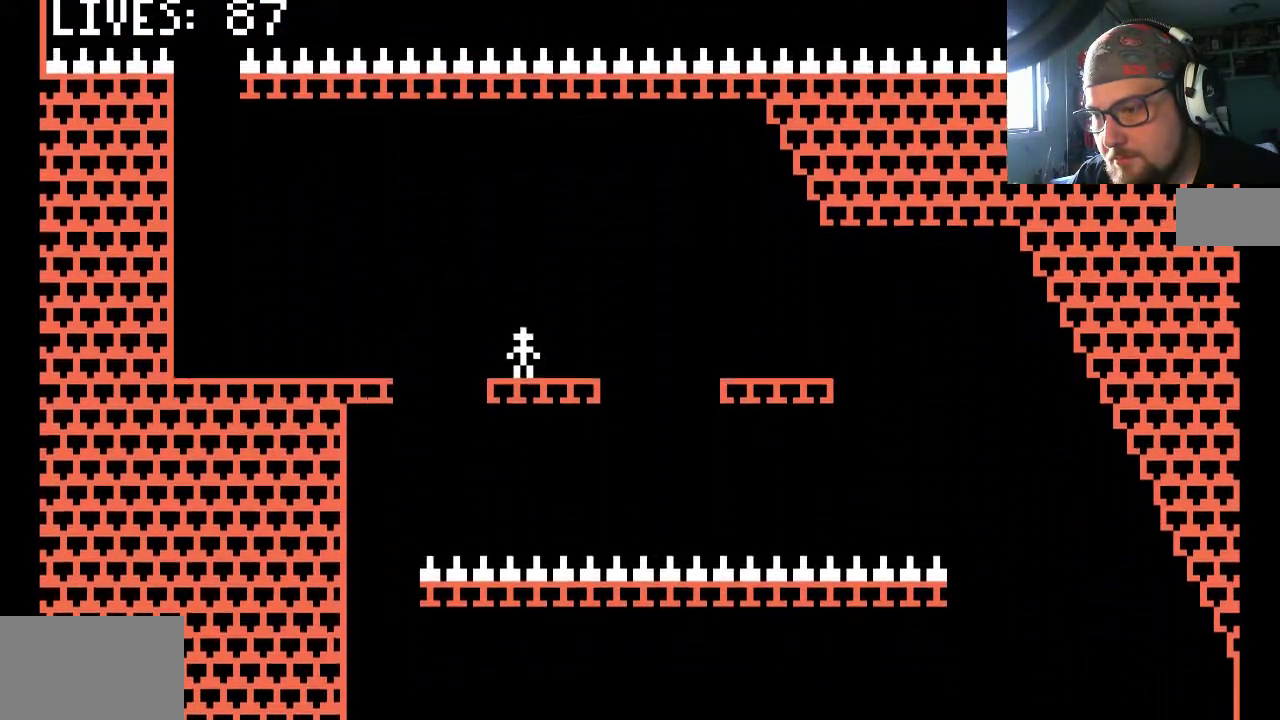
{"buttons": ["DPAD_LEFT"], "left_stick": "center", "right_stick": "center", "events": [[133, "CIRCLE", "up"], [433, "DPAD_LEFT", "down"]]}
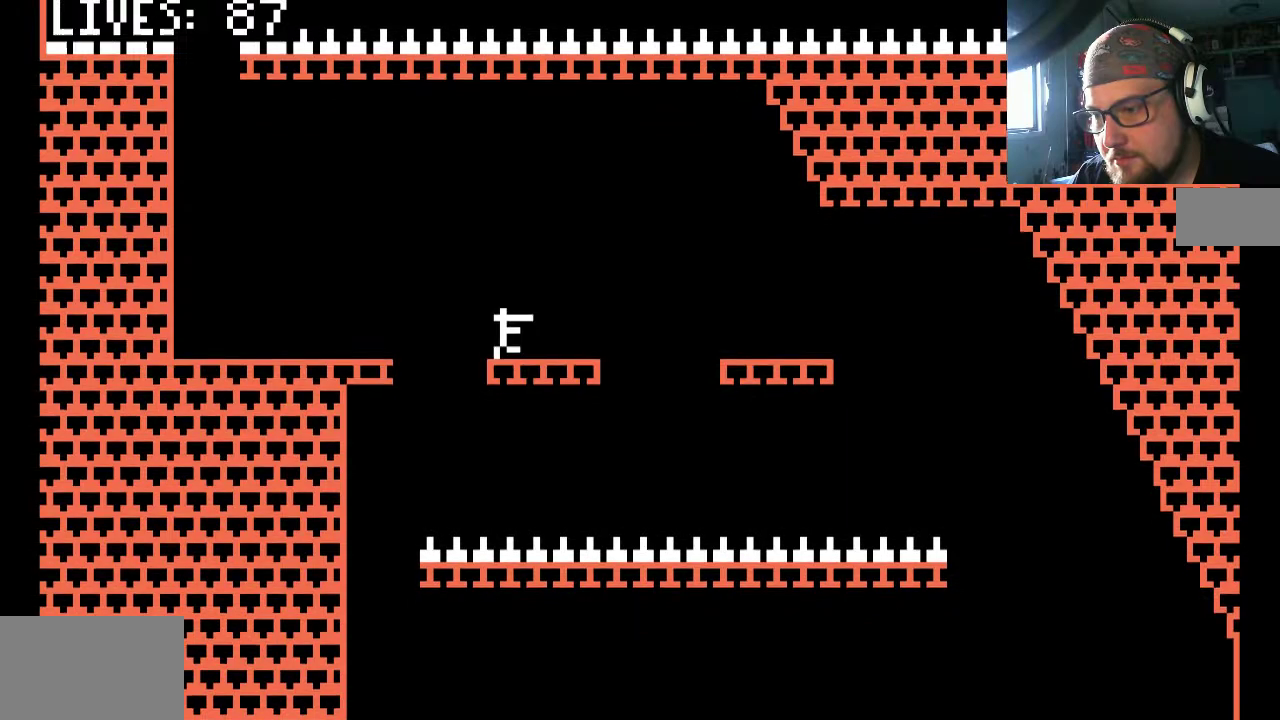
{"buttons": ["DPAD_LEFT"], "left_stick": "center", "right_stick": "center", "events": [[133, "DPAD_LEFT", "up"], [167, "DPAD_LEFT", "down"]]}
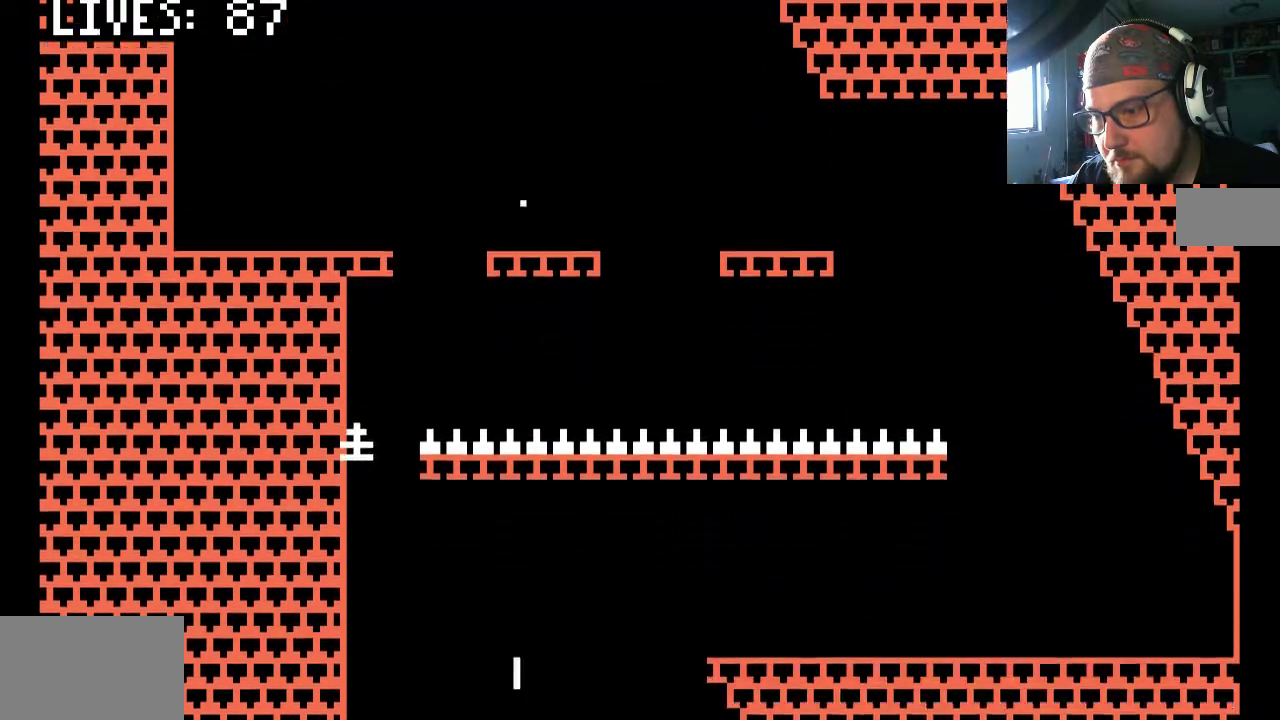
{"buttons": [], "left_stick": "center", "right_stick": "center", "events": [[100, "DPAD_LEFT", "up"]]}
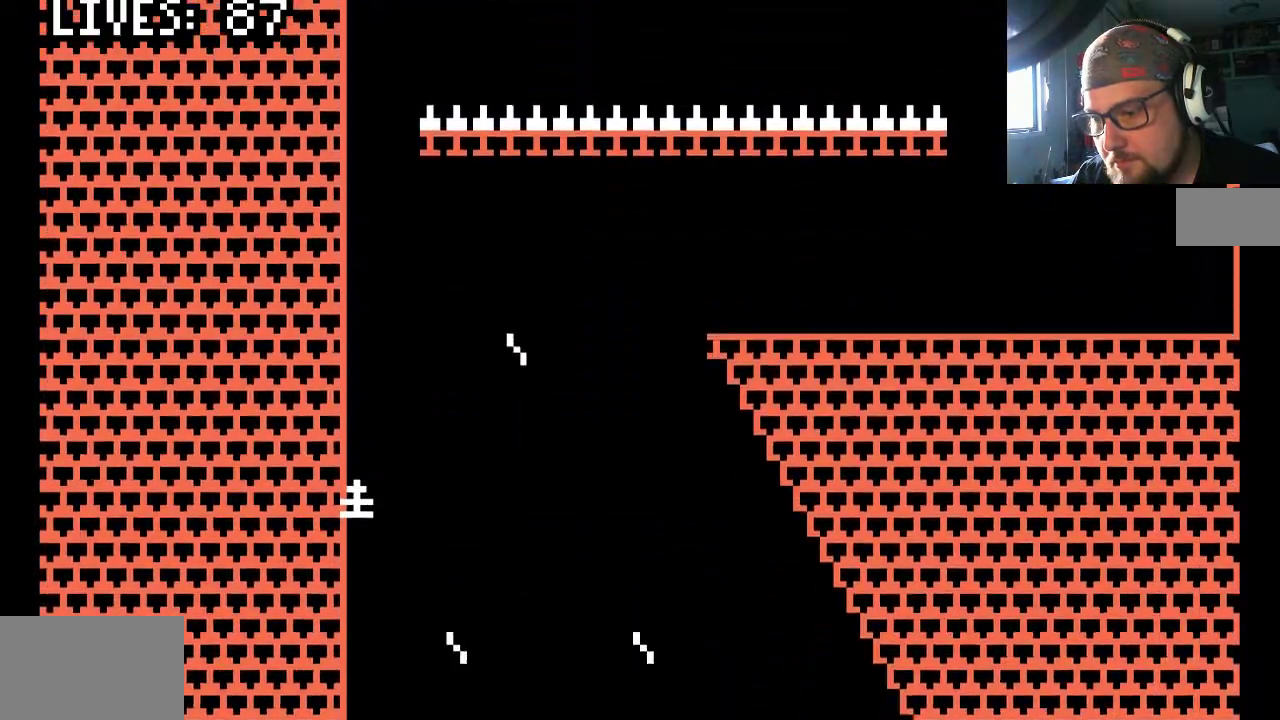
{"buttons": [], "left_stick": "center", "right_stick": "center", "events": []}